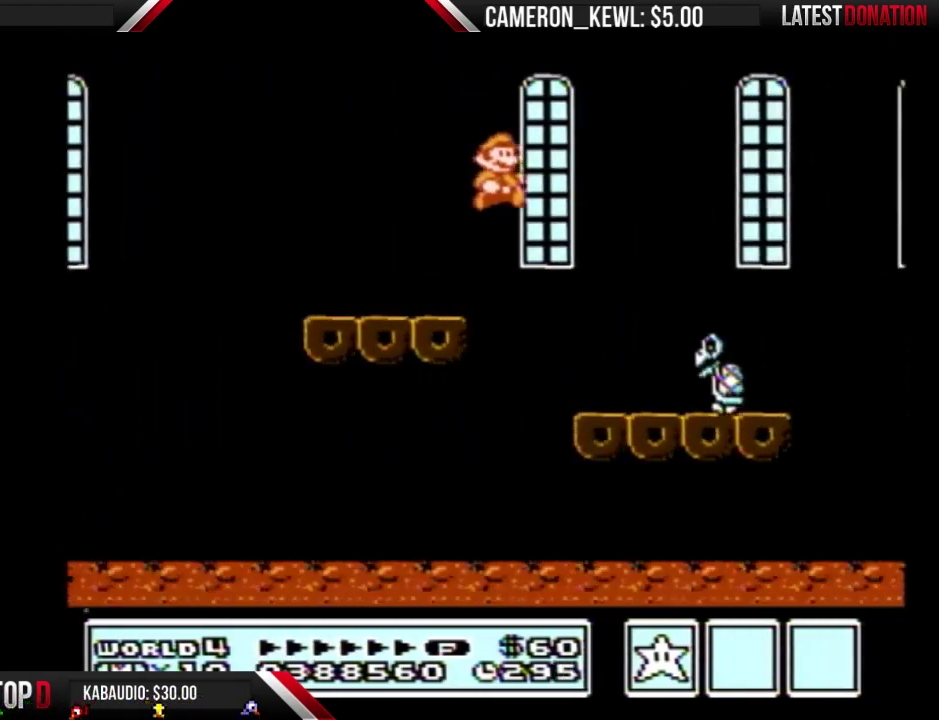
Gameplay with a controller (Nintendo layout); each line is a JSON object with the inputs held at the frame after it. "events" lists button and stick changes between this image and that frame as [ms after this image, input, new state], when the widget could be followed in between. Not read: L3 R3.
{"buttons": ["A", "B", "DPAD_RIGHT"], "events": [[200, "A", "down"]]}
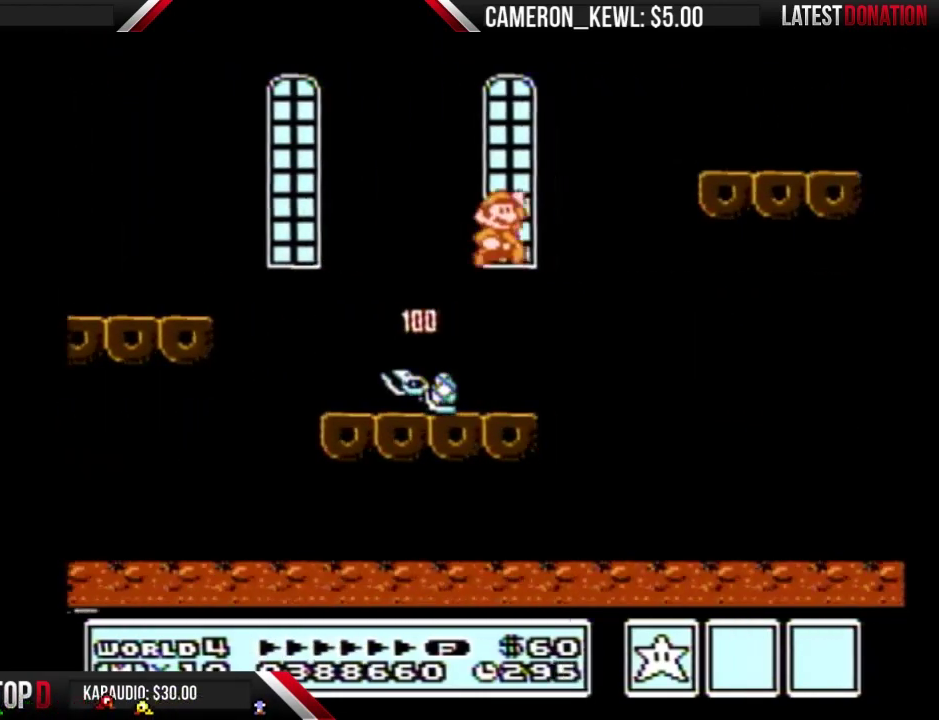
{"buttons": ["B", "DPAD_RIGHT"], "events": [[333, "A", "up"]]}
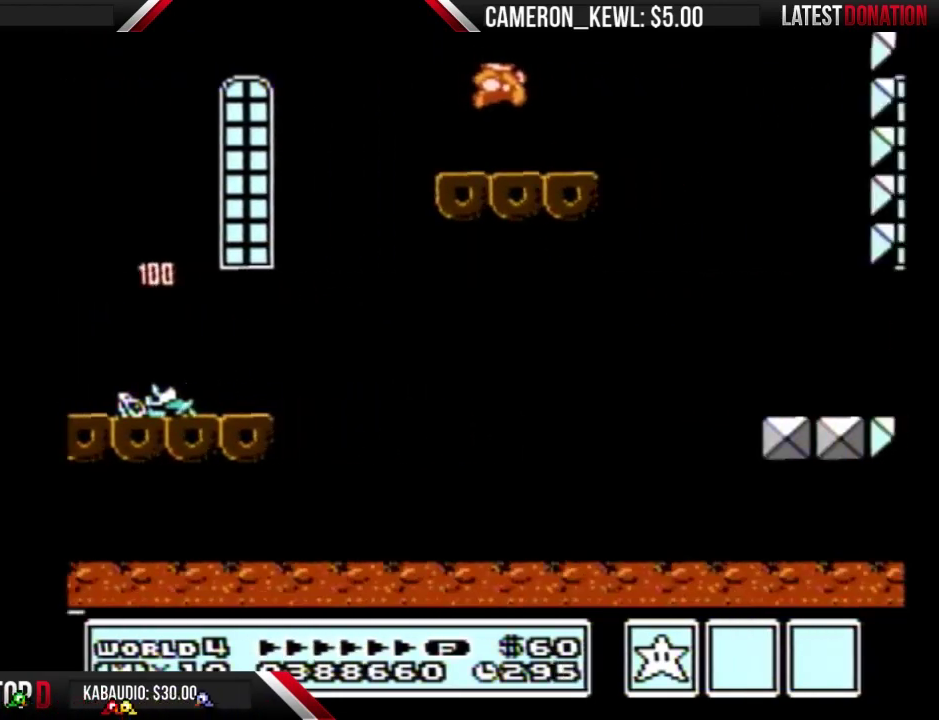
{"buttons": ["B", "DPAD_RIGHT"], "events": []}
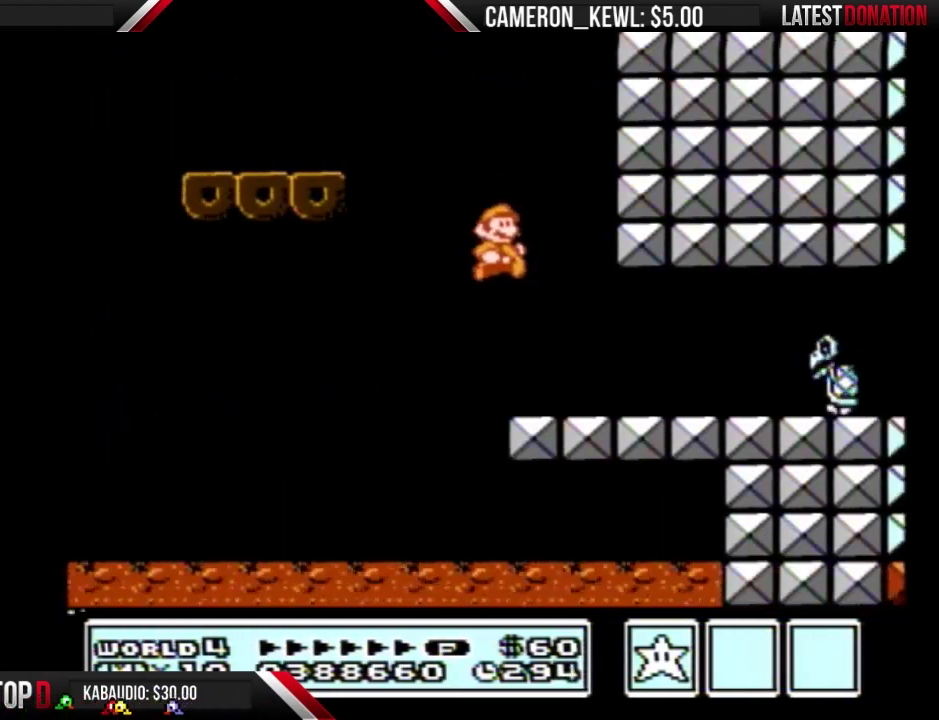
{"buttons": ["B", "DPAD_RIGHT"], "events": [[367, "A", "down"], [467, "A", "up"]]}
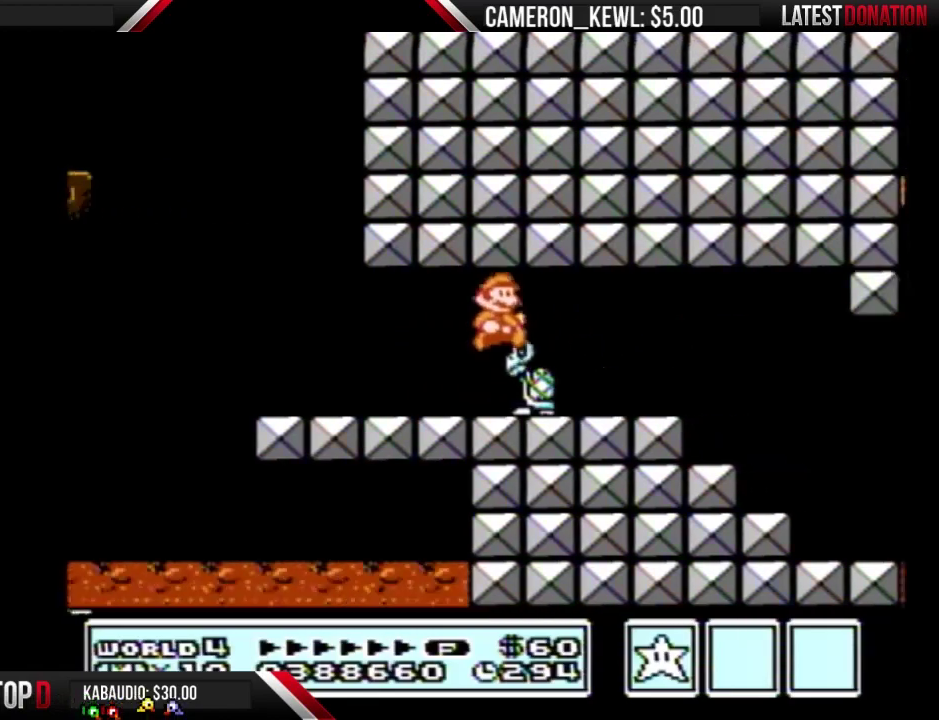
{"buttons": ["B", "DPAD_RIGHT"], "events": []}
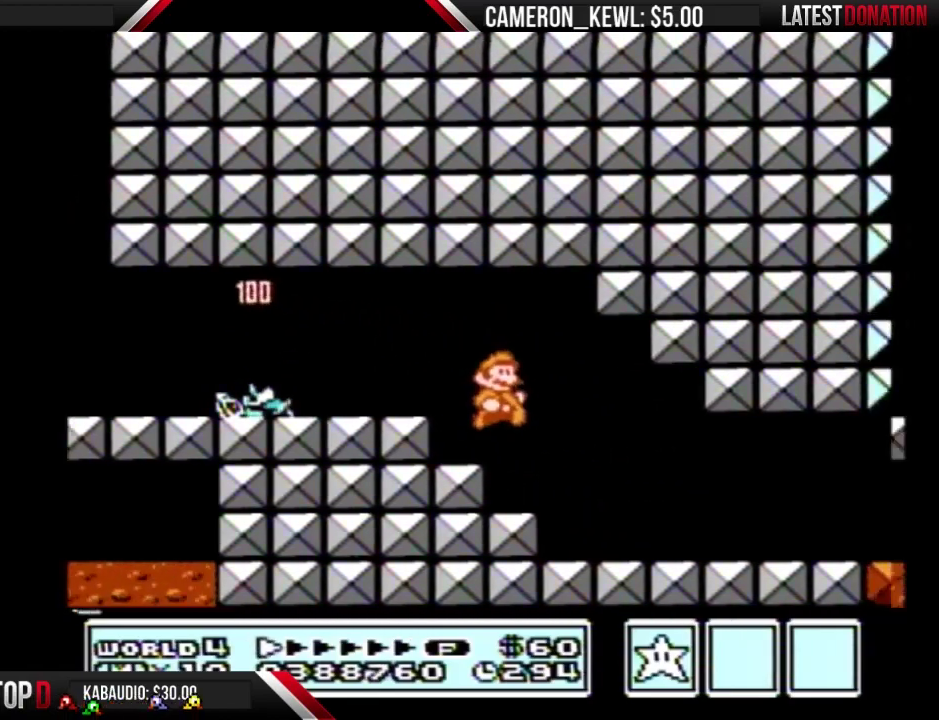
{"buttons": ["B", "DPAD_RIGHT"], "events": []}
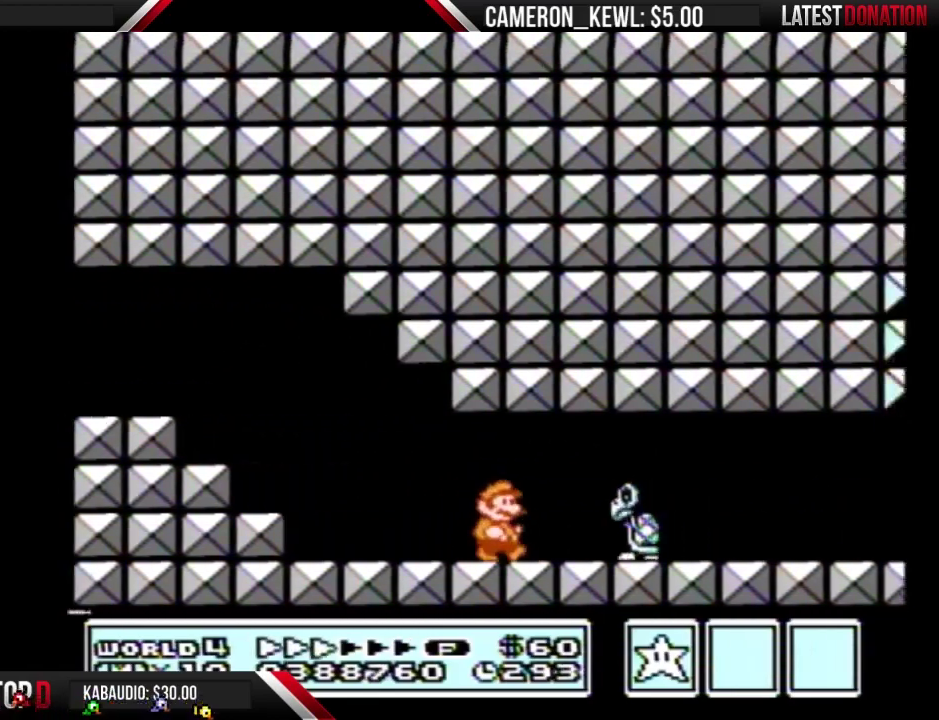
{"buttons": ["B", "DPAD_RIGHT"], "events": [[133, "A", "down"], [200, "A", "up"]]}
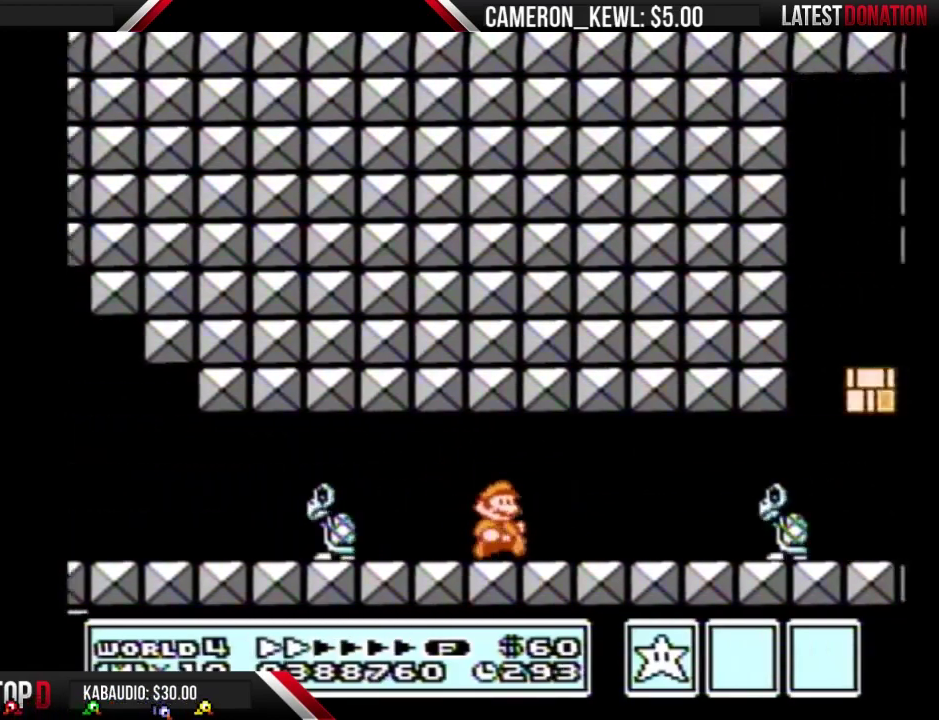
{"buttons": ["A", "B", "DPAD_RIGHT"], "events": [[133, "A", "down"], [133, "DPAD_DOWN", "down"], [133, "DPAD_RIGHT", "up"], [200, "A", "up"], [233, "DPAD_DOWN", "up"], [233, "DPAD_RIGHT", "down"], [500, "A", "down"]]}
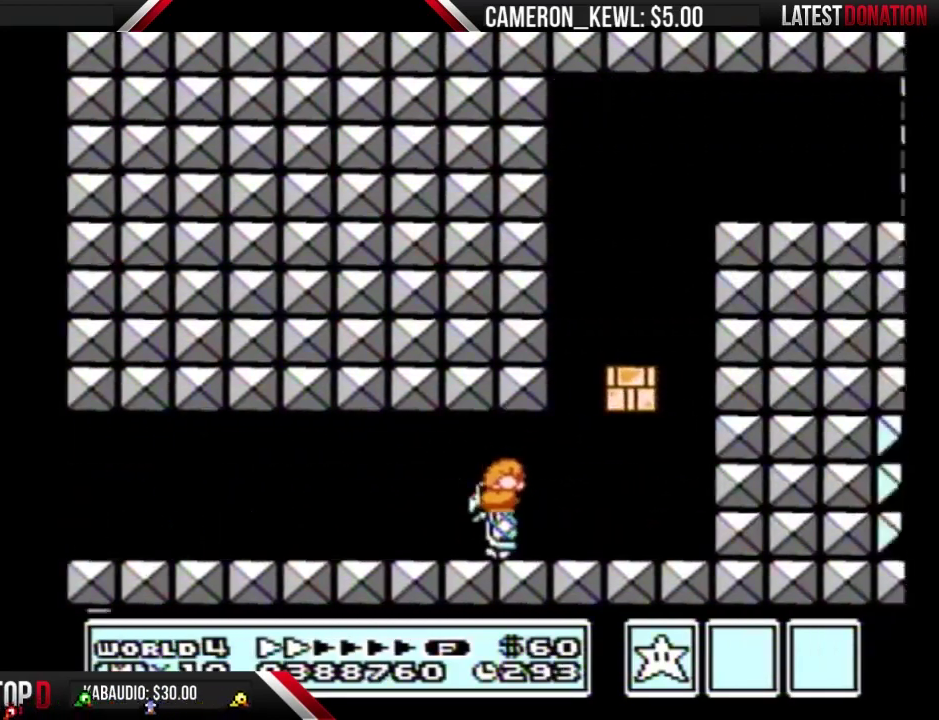
{"buttons": ["B"], "events": [[300, "A", "up"], [467, "DPAD_RIGHT", "up"]]}
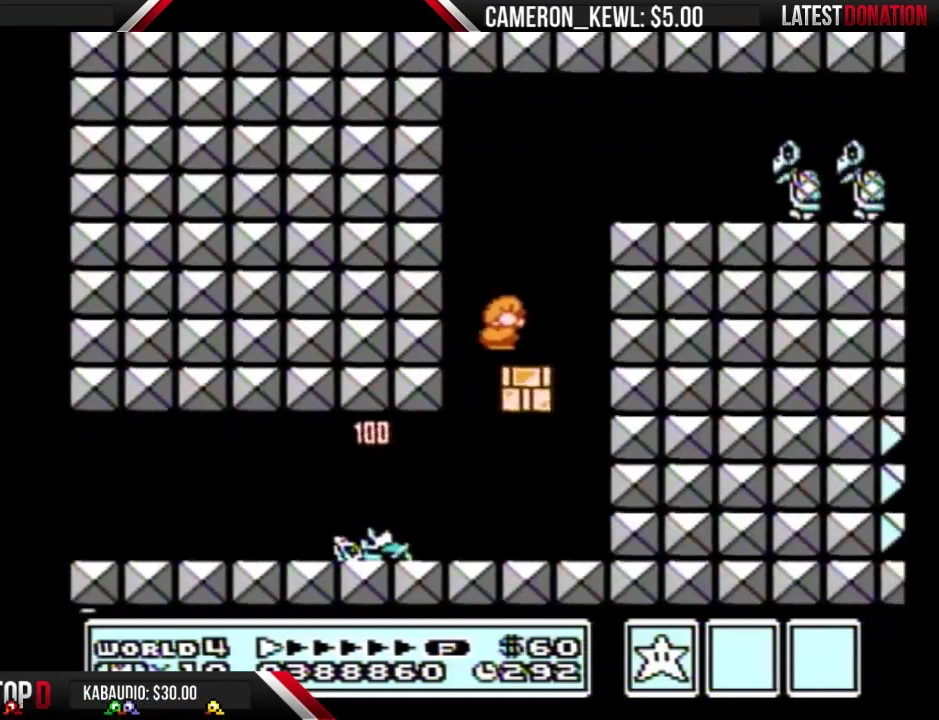
{"buttons": ["B"], "events": [[67, "DPAD_RIGHT", "down"], [133, "A", "down"], [200, "DPAD_RIGHT", "up"], [333, "DPAD_RIGHT", "down"], [367, "A", "up"], [467, "DPAD_RIGHT", "up"]]}
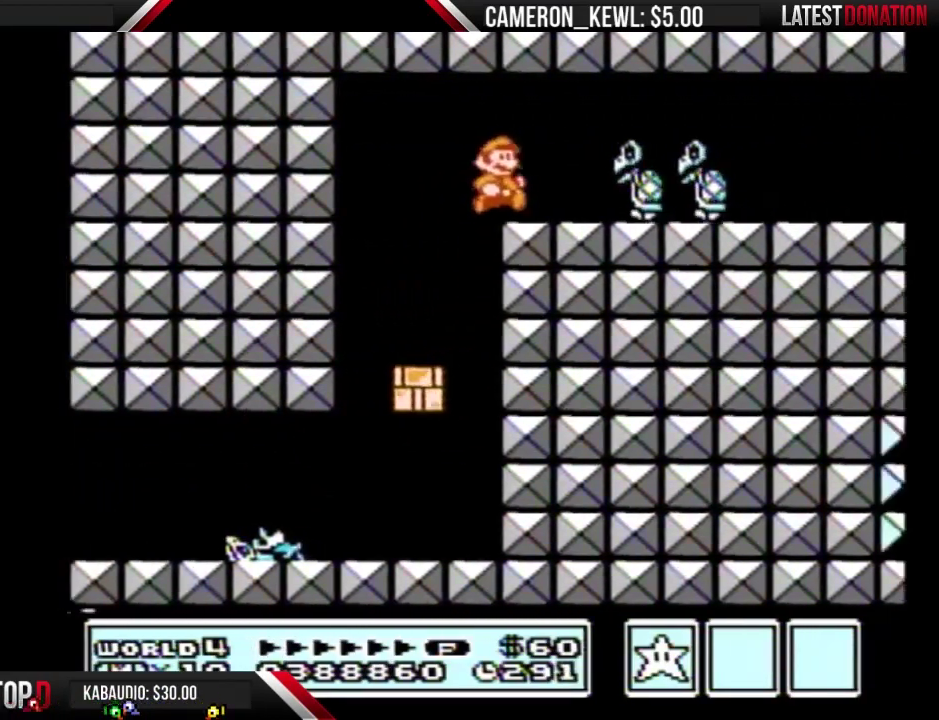
{"buttons": ["B", "DPAD_RIGHT"], "events": [[133, "DPAD_RIGHT", "down"], [167, "A", "down"], [233, "A", "up"]]}
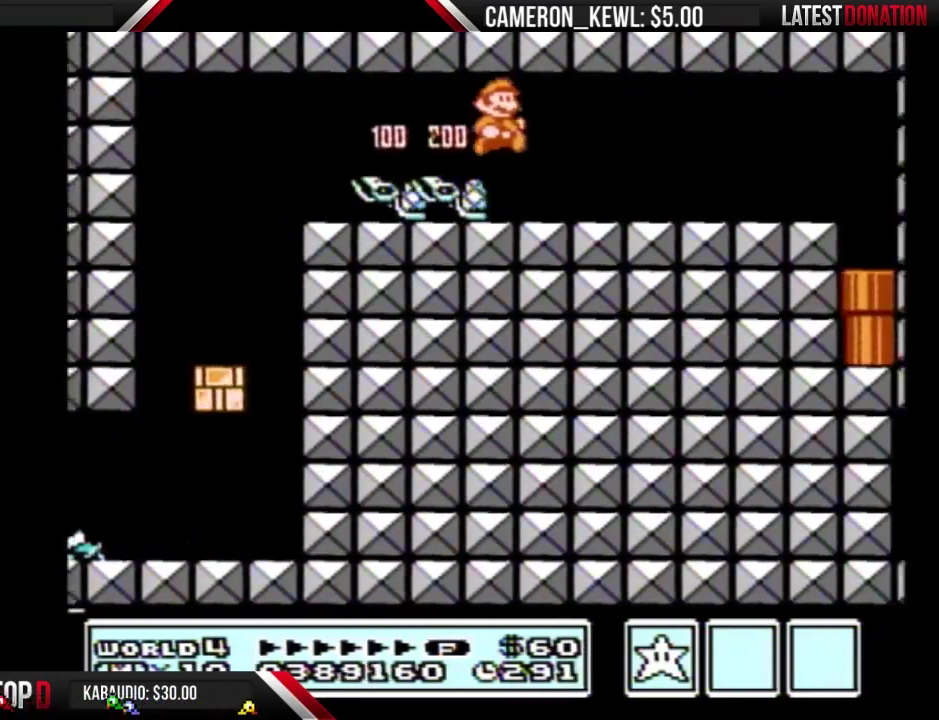
{"buttons": ["B", "DPAD_RIGHT"], "events": []}
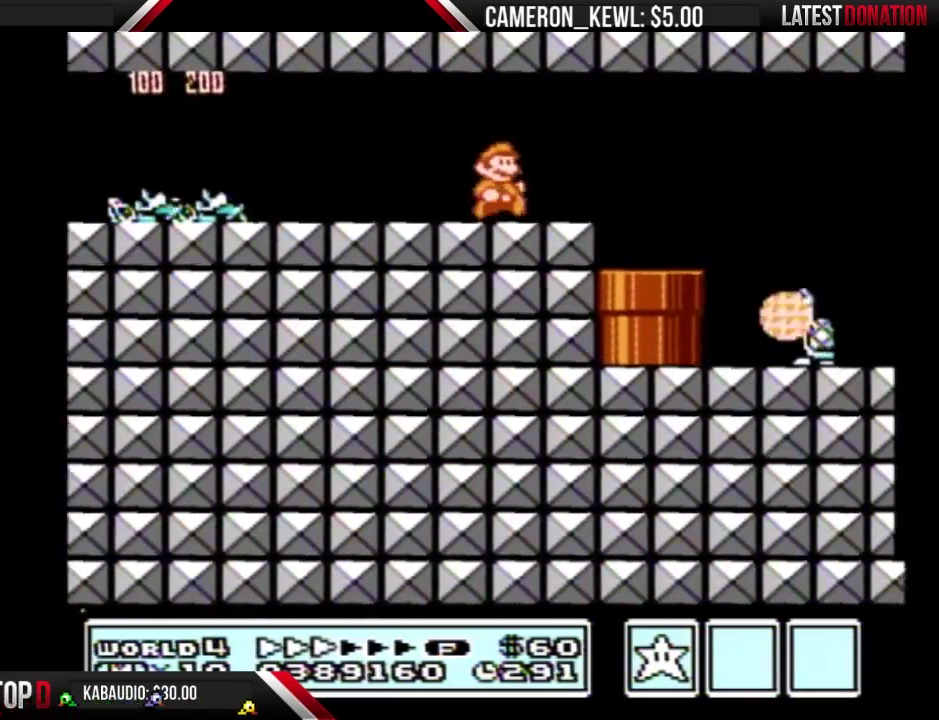
{"buttons": ["B", "DPAD_LEFT"], "events": [[67, "DPAD_DOWN", "down"], [67, "DPAD_RIGHT", "up"], [133, "DPAD_DOWN", "up"], [133, "DPAD_RIGHT", "down"], [433, "DPAD_LEFT", "down"], [433, "DPAD_RIGHT", "up"]]}
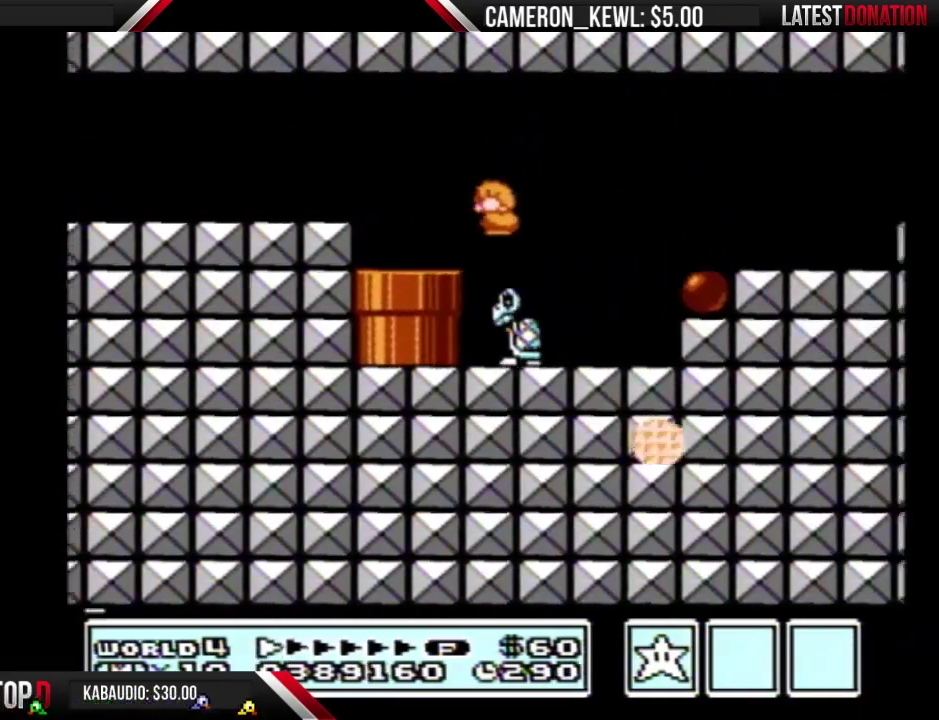
{"buttons": ["B", "DPAD_RIGHT"], "events": [[100, "A", "down"], [100, "DPAD_LEFT", "up"], [100, "DPAD_RIGHT", "down"], [267, "A", "up"]]}
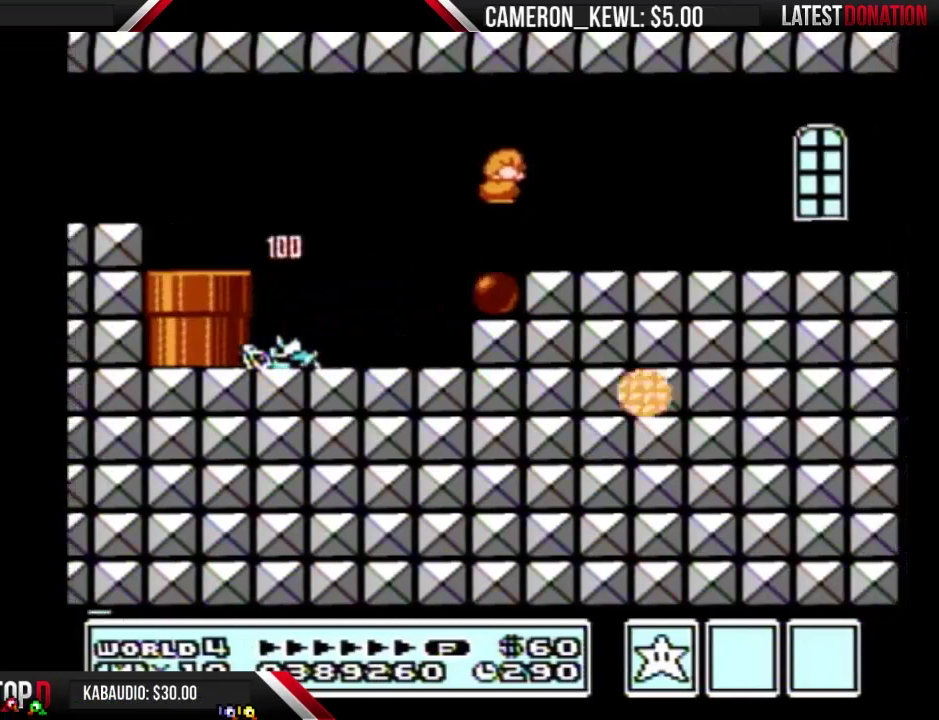
{"buttons": ["B", "DPAD_RIGHT"], "events": [[233, "A", "down"], [300, "A", "up"]]}